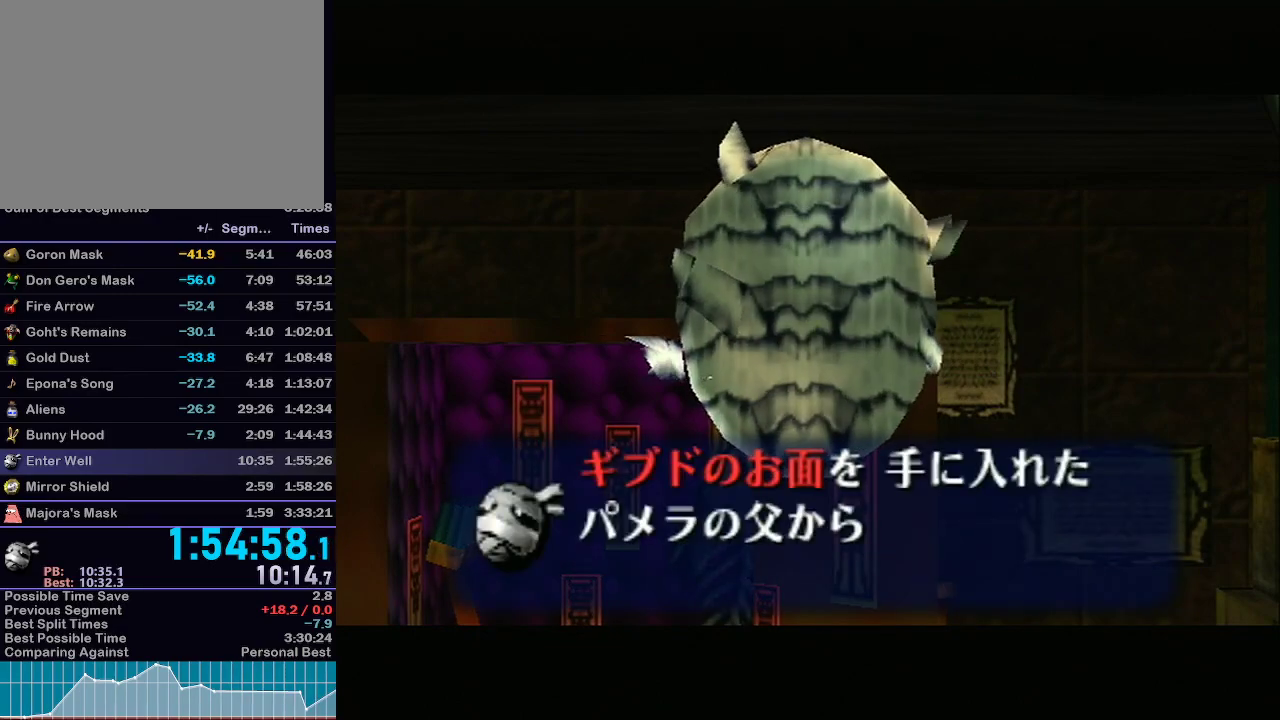
Gameplay with a controller (Nintendo layout); each line is a JSON object with the inputs held at the frame after it. "events" lists button and stick changes between this image and that frame as [ms after this image, input, new state], when the widget could be followed in between. Not read: L3 R3.
{"buttons": ["B"], "left_stick": "center", "right_stick": "center", "events": [[17, "A", "down"], [83, "A", "up"], [183, "B", "down"], [217, "A", "down"], [217, "B", "up"], [300, "B", "down"], [333, "B", "up"], [367, "A", "up"], [367, "B", "down"], [433, "A", "down"], [433, "B", "up"], [467, "A", "up"], [467, "B", "down"]]}
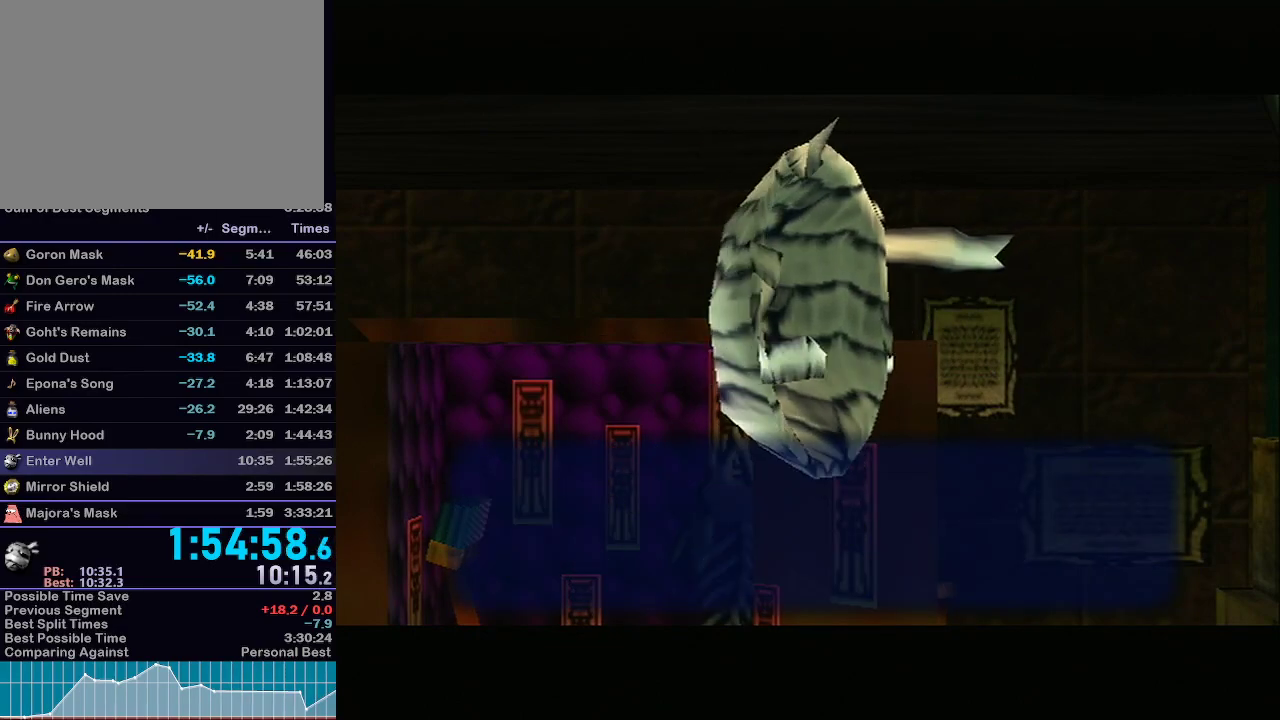
{"buttons": ["B"], "left_stick": "center", "right_stick": "center", "events": [[33, "A", "down"], [33, "B", "up"], [83, "A", "up"], [83, "B", "down"], [117, "A", "down"], [117, "B", "up"], [183, "A", "up"], [183, "B", "down"], [217, "A", "down"], [217, "B", "up"], [283, "A", "up"], [283, "B", "down"], [333, "A", "down"], [333, "B", "up"], [383, "A", "up"], [383, "B", "down"], [450, "B", "up"], [467, "B", "down"]]}
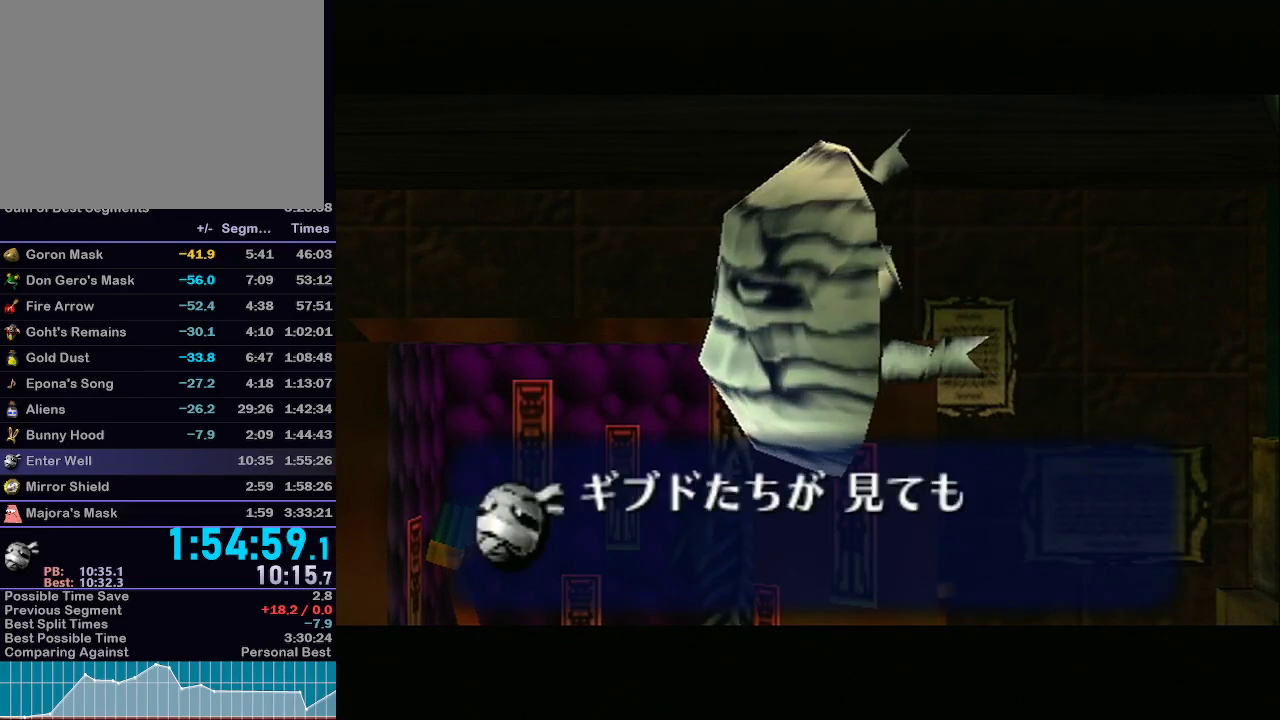
{"buttons": ["A"], "left_stick": "center", "right_stick": "center", "events": [[33, "A", "down"], [33, "B", "up"], [133, "A", "up"], [333, "A", "down"], [367, "A", "up"], [433, "B", "down"], [483, "A", "down"], [483, "B", "up"]]}
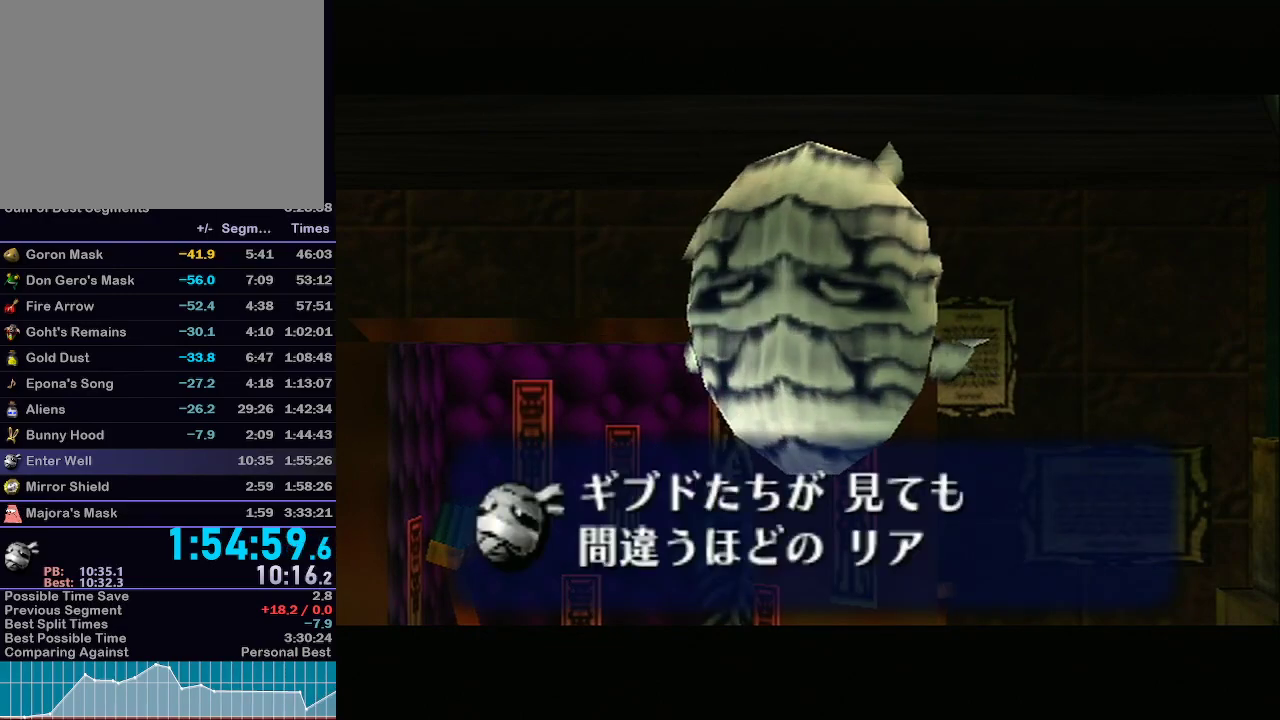
{"buttons": ["B"], "left_stick": "center", "right_stick": "center", "events": [[67, "A", "up"], [67, "B", "down"], [117, "A", "down"], [117, "B", "up"], [150, "B", "down"], [183, "B", "up"], [250, "A", "up"], [250, "B", "down"], [300, "B", "up"], [333, "A", "down"], [367, "A", "up"], [367, "B", "down"], [417, "B", "up"], [433, "A", "down"], [467, "A", "up"], [467, "B", "down"]]}
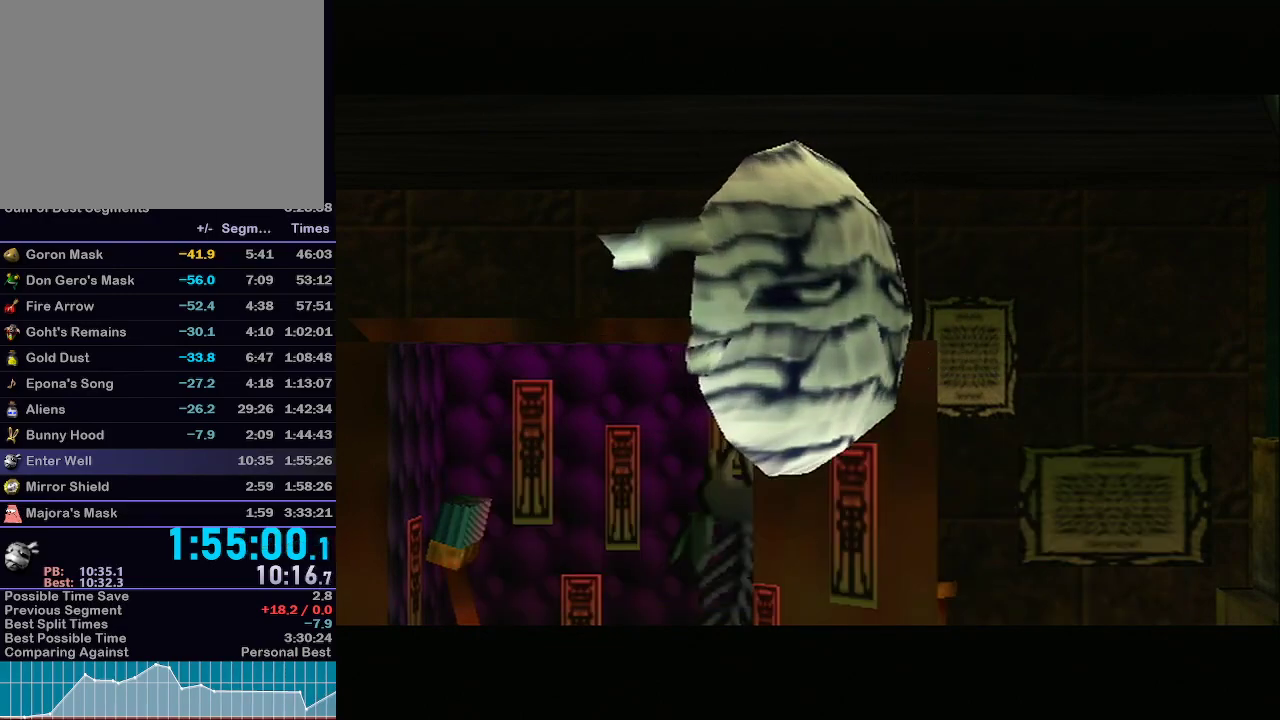
{"buttons": ["A"], "left_stick": "center", "right_stick": "center", "events": [[33, "A", "down"], [67, "A", "up"], [117, "A", "down"], [117, "B", "up"], [150, "B", "down"], [183, "A", "up"], [217, "A", "down"], [217, "B", "up"], [267, "B", "down"], [317, "B", "up"], [367, "B", "down"], [433, "B", "up"]]}
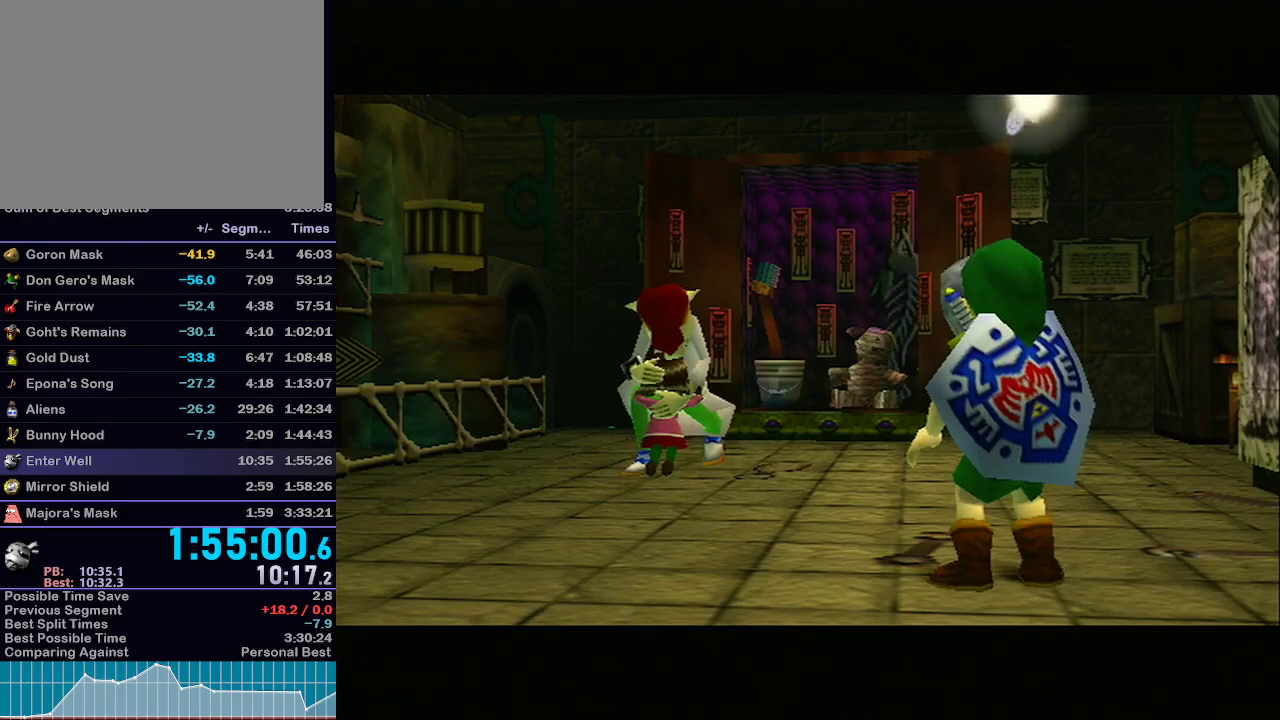
{"buttons": [], "left_stick": "center", "right_stick": "center", "events": [[83, "A", "up"]]}
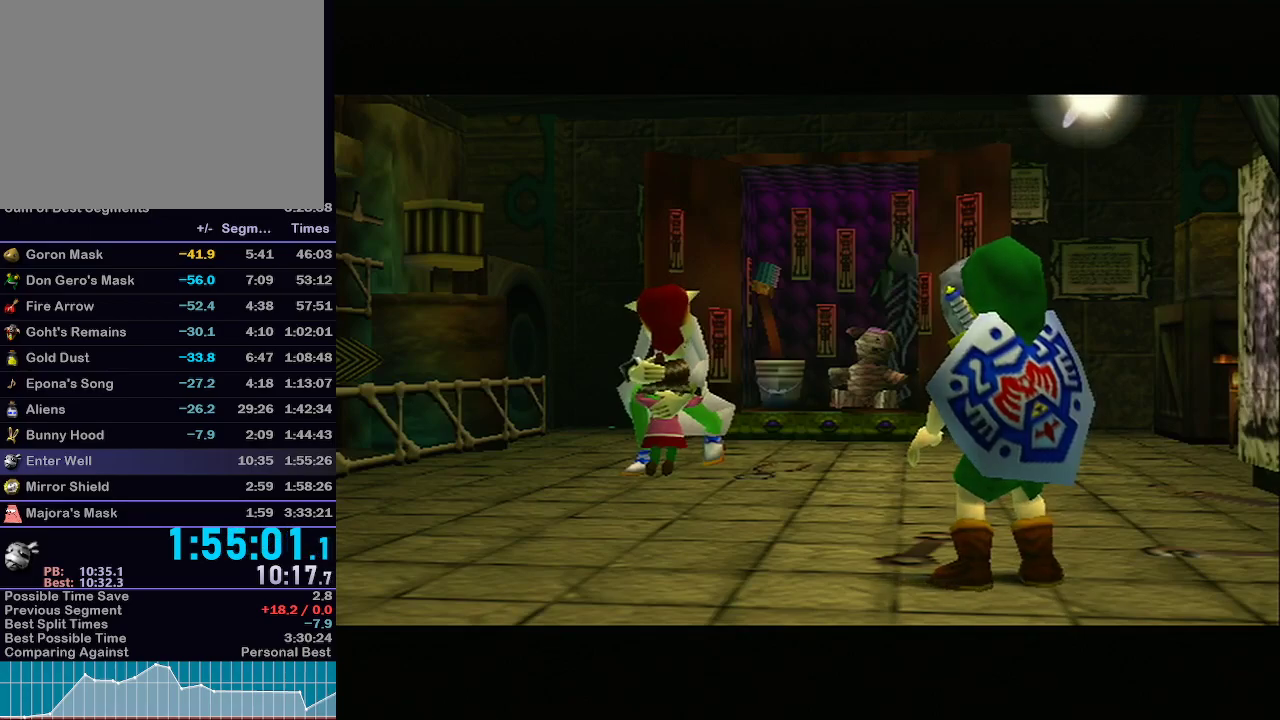
{"buttons": [], "left_stick": "center", "right_stick": "center", "events": []}
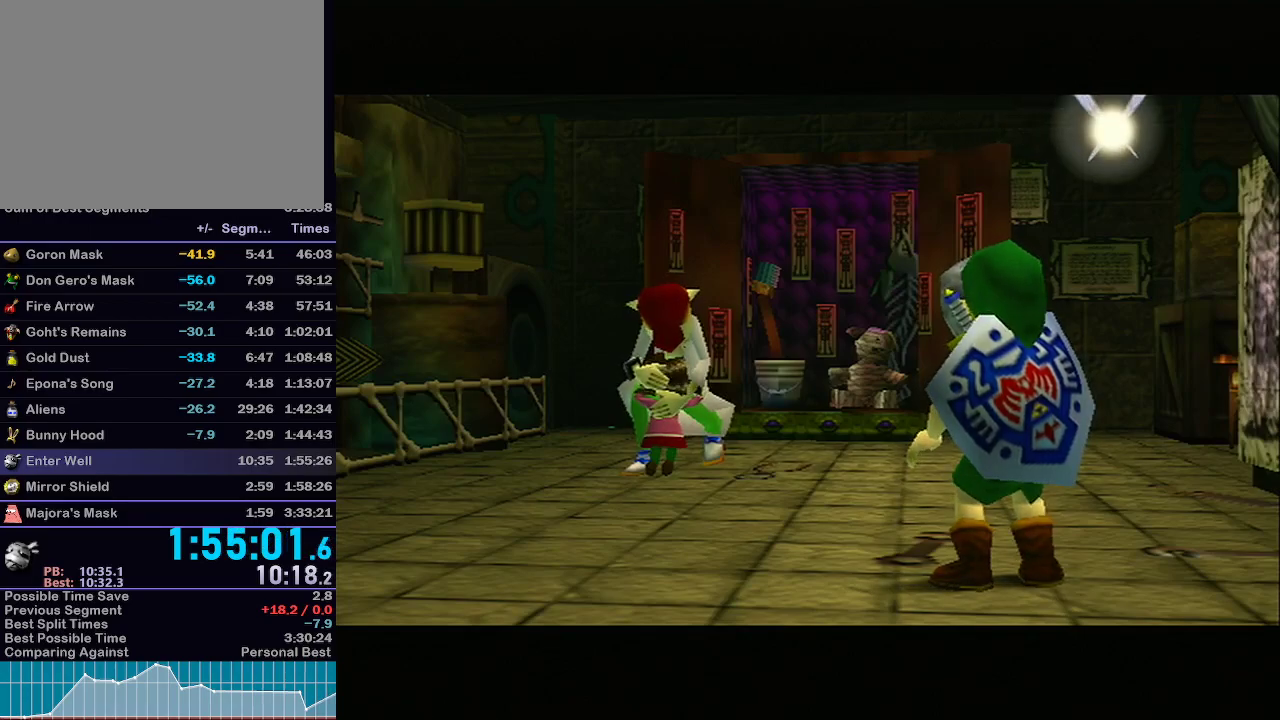
{"buttons": [], "left_stick": "down", "right_stick": "center", "events": [[150, "left_stick", "down"]]}
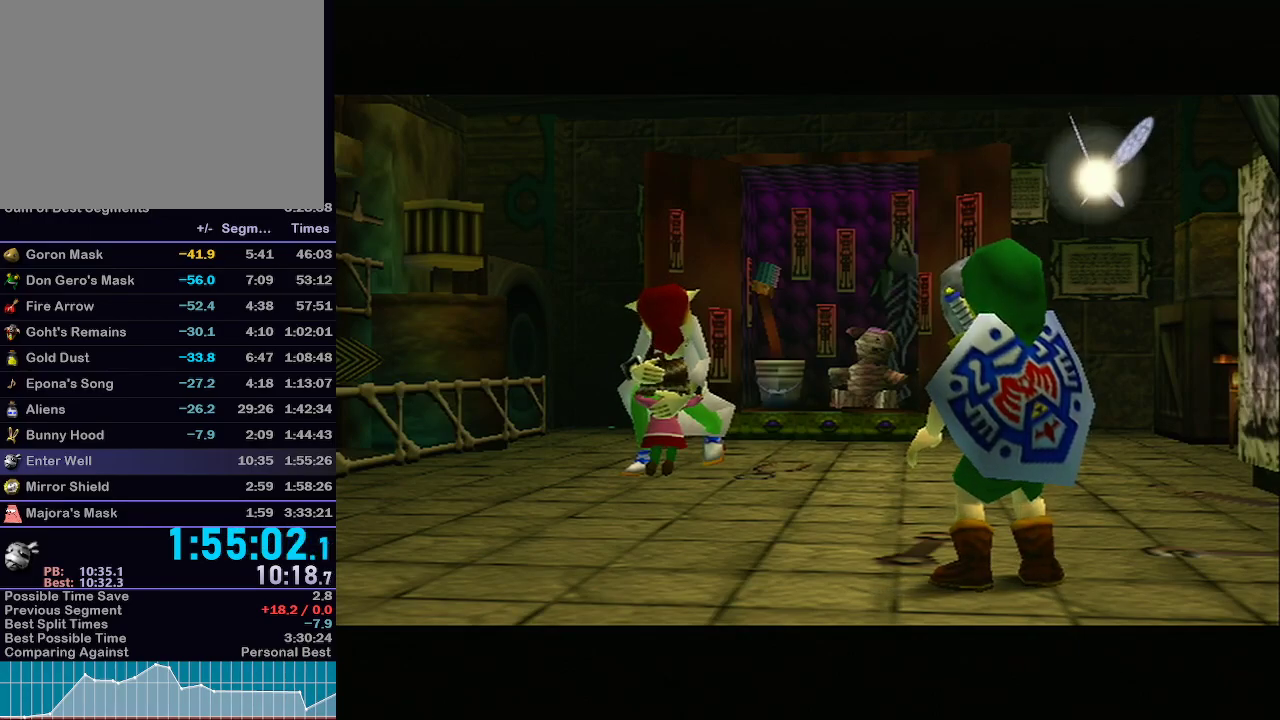
{"buttons": [], "left_stick": "down-right", "right_stick": "center", "events": [[17, "left_stick", "down-right"]]}
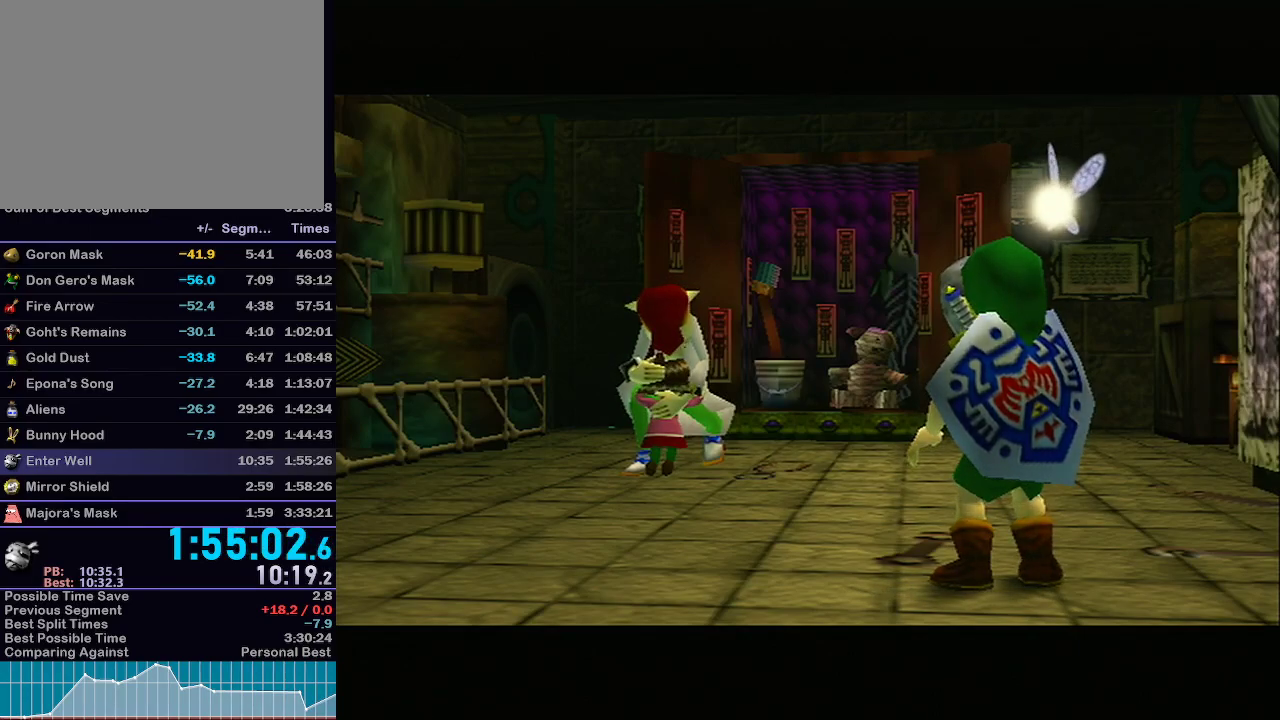
{"buttons": [], "left_stick": "down-right", "right_stick": "center", "events": []}
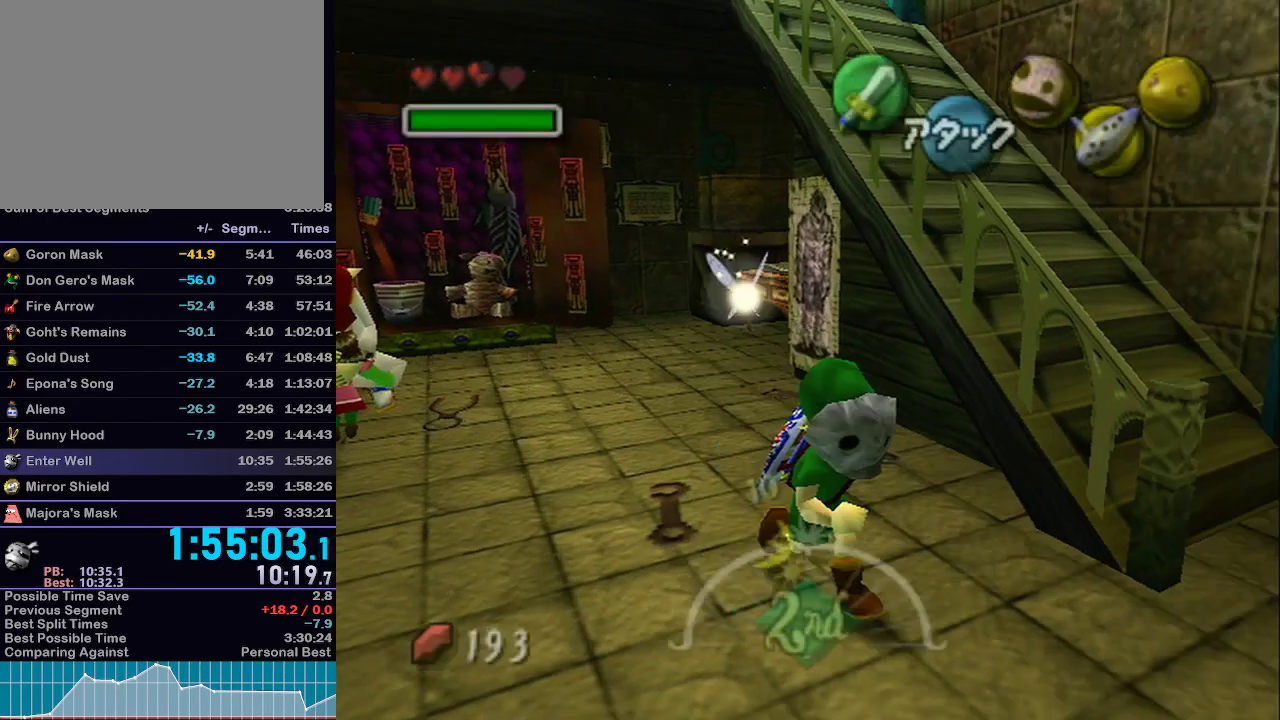
{"buttons": [], "left_stick": "up", "right_stick": "center", "events": [[233, "left_stick", "up-right"], [333, "left_stick", "up"]]}
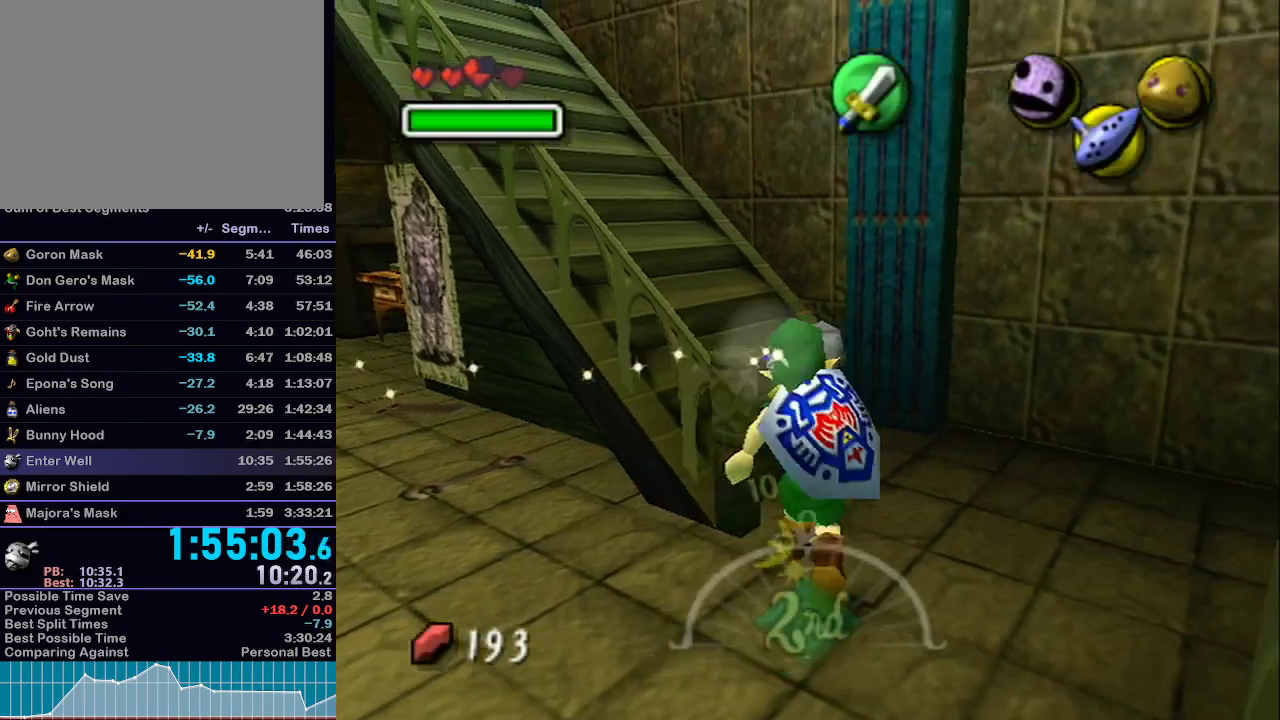
{"buttons": ["A", "L1"], "left_stick": "left", "right_stick": "center", "events": [[33, "left_stick", "up-right"], [183, "left_stick", "up"], [217, "L1", "down"], [300, "left_stick", "left"], [367, "A", "down"], [433, "A", "up"], [483, "A", "down"]]}
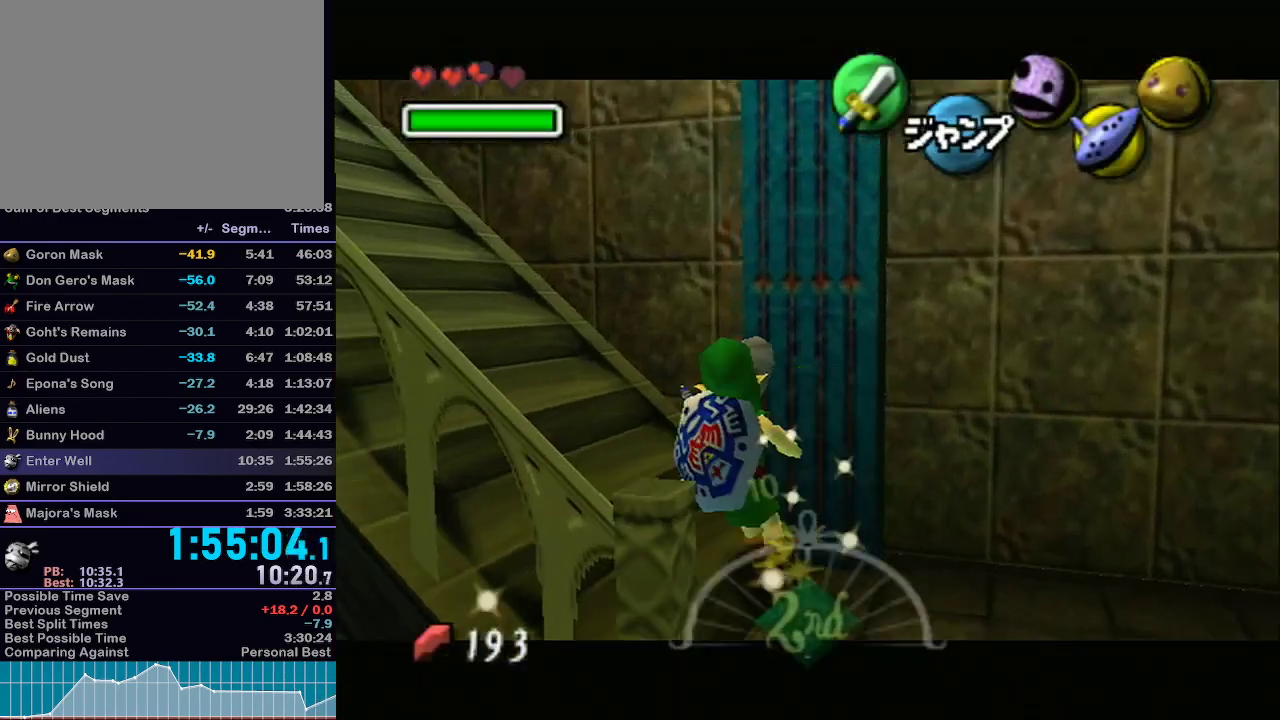
{"buttons": ["L1"], "left_stick": "down-left", "right_stick": "center", "events": [[50, "A", "up"], [117, "A", "down"], [183, "A", "up"], [283, "left_stick", "down-left"], [333, "A", "down"], [400, "A", "up"], [433, "A", "down"], [500, "A", "up"]]}